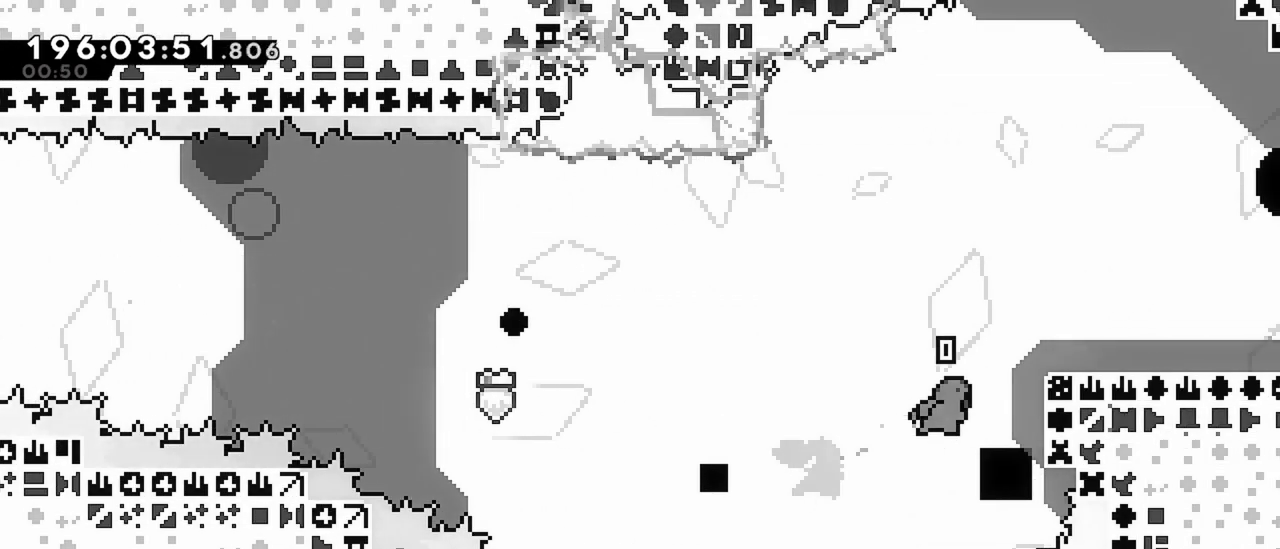
Gameplay with keyboard; each line is a JSON object with the keys held at the frame after it. "events" lists presses ("down") and releases ("up") of "dash", "demo", "down", "grab", "jump", "jump2", "left", "menu", "right" and "up" between this image and that frame as [ms after this image, input, new state], when the widget could be followed in between. No other keys are recorded. Mouse input is not recorded. Key names are as the overlay labels them; some are game actions (e.g. jump) rather than physical keys.
{"keys": [], "events": [[34, "grab", "down"], [84, "dash", "up"], [84, "jump", "down"], [167, "grab", "up"], [167, "jump", "up"], [217, "up", "up"], [500, "right", "up"]]}
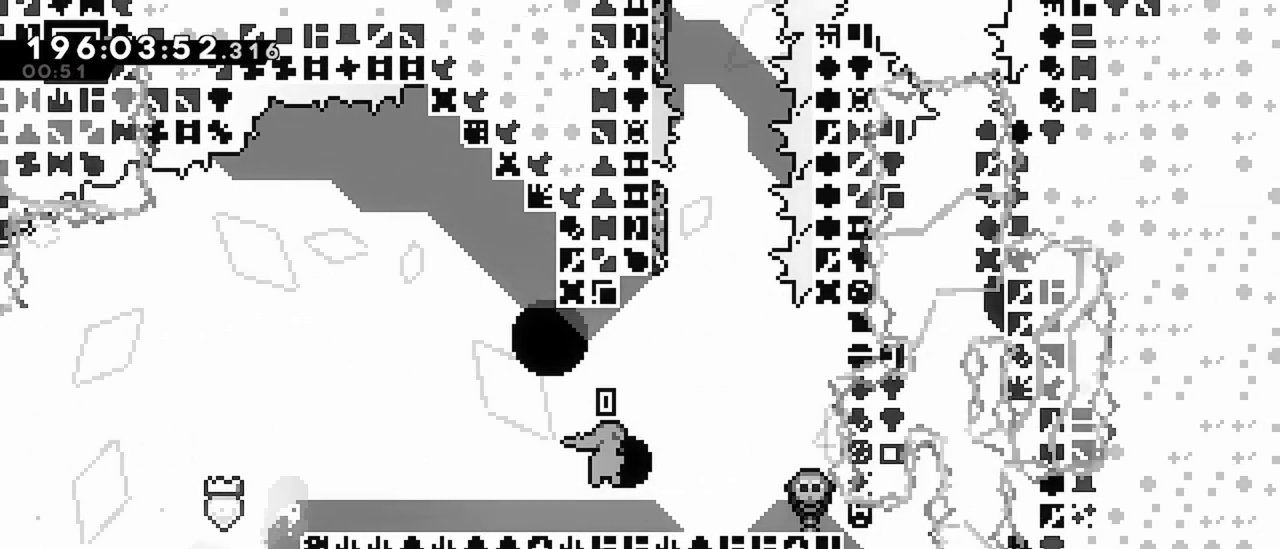
{"keys": ["left"], "events": [[367, "left", "down"]]}
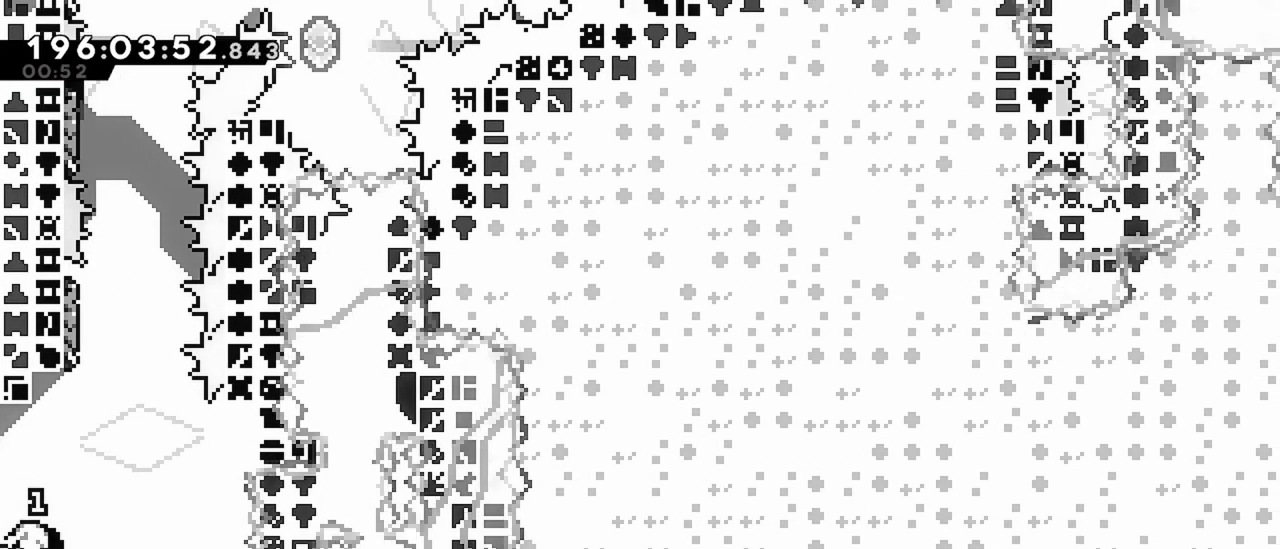
{"keys": [], "events": [[100, "dash", "down"], [100, "down", "down"], [150, "left", "up"], [400, "dash", "up"], [434, "down", "up"]]}
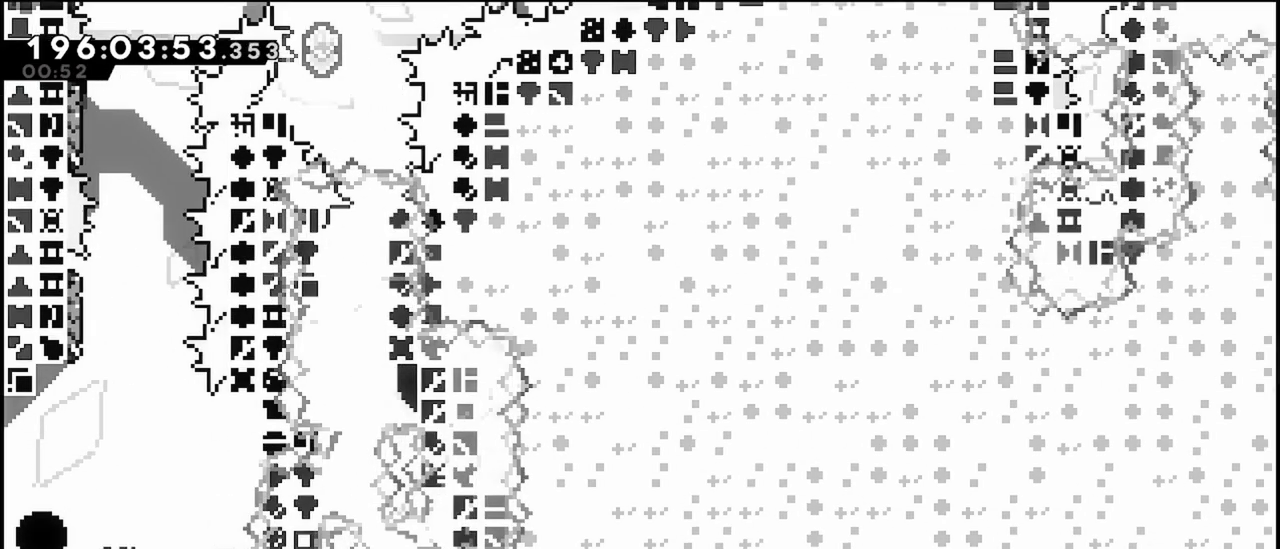
{"keys": [], "events": [[400, "dash", "down"], [500, "dash", "up"]]}
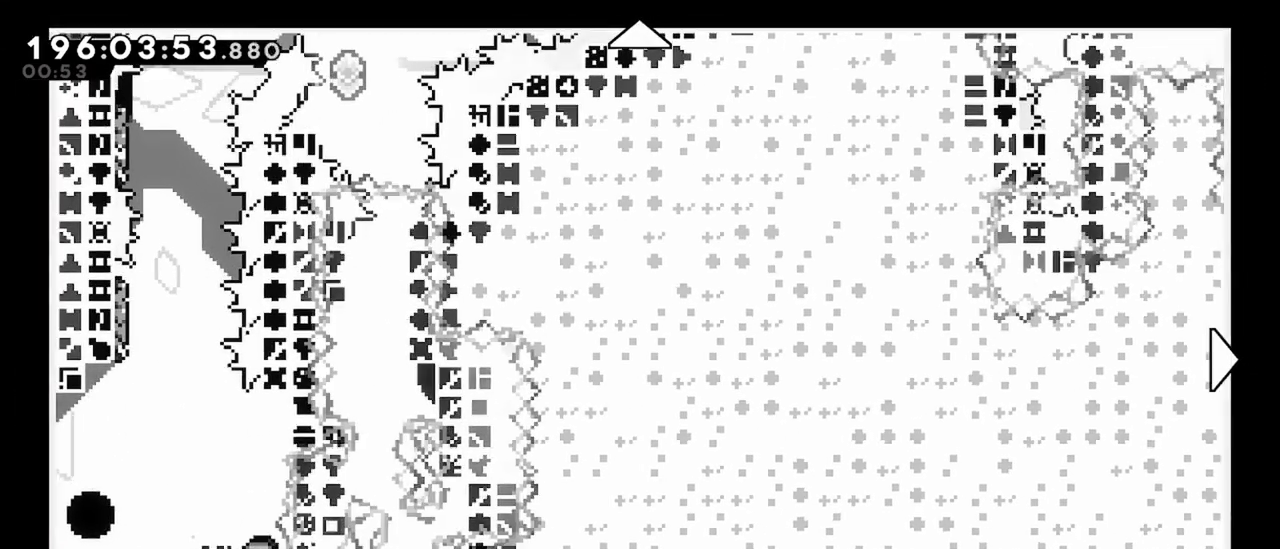
{"keys": ["left"], "events": [[184, "left", "down"]]}
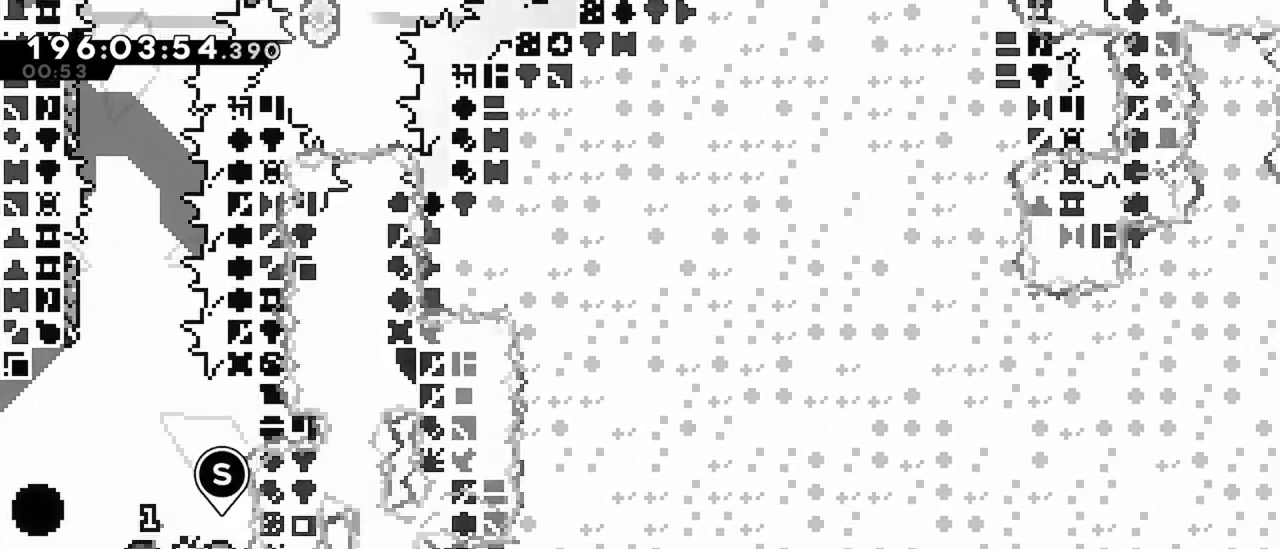
{"keys": [], "events": [[150, "left", "up"]]}
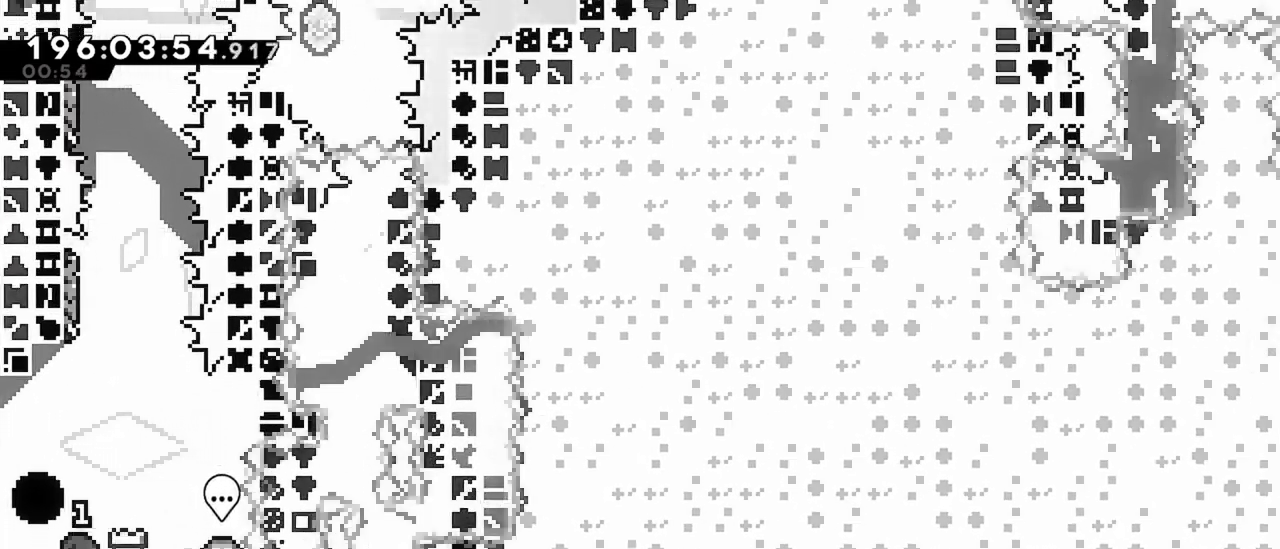
{"keys": ["left"], "events": [[267, "left", "down"]]}
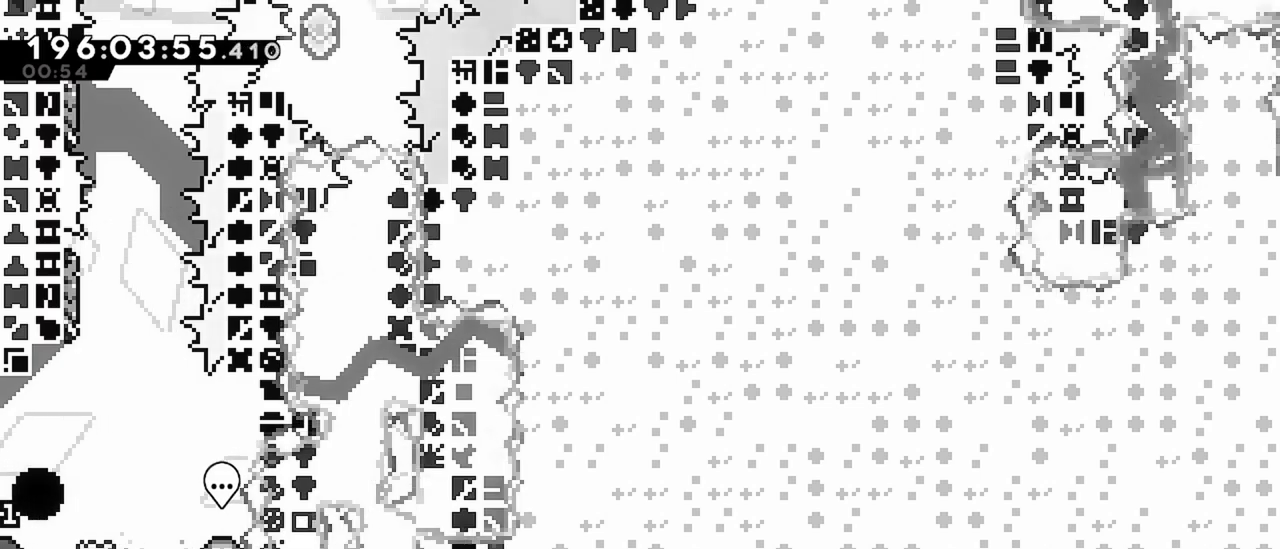
{"keys": ["right"], "events": [[100, "left", "up"], [417, "right", "down"]]}
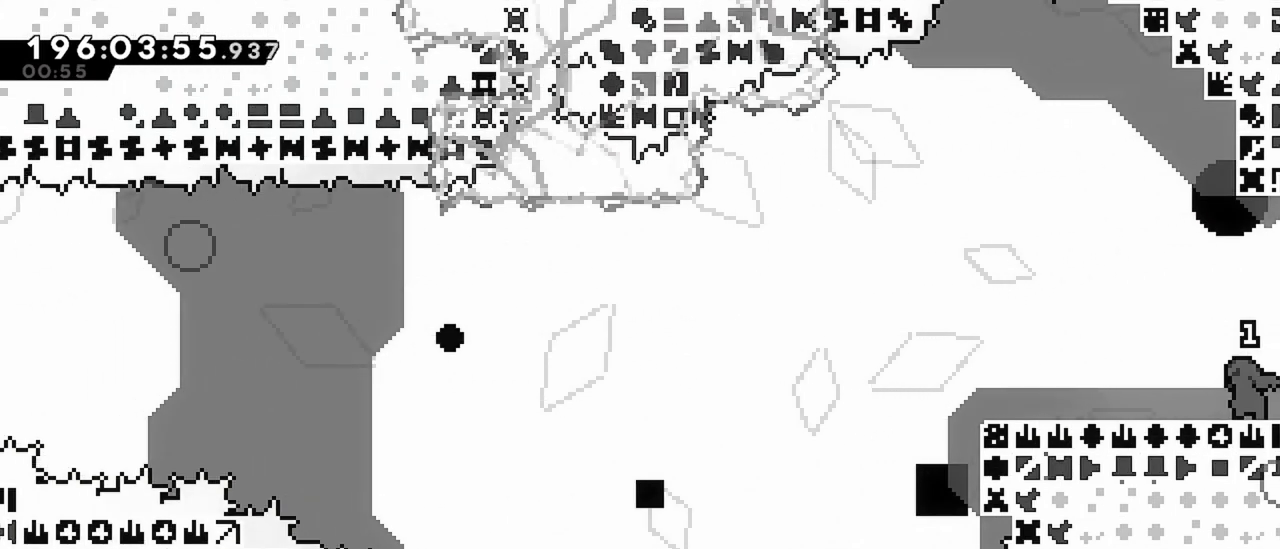
{"keys": ["right"], "events": []}
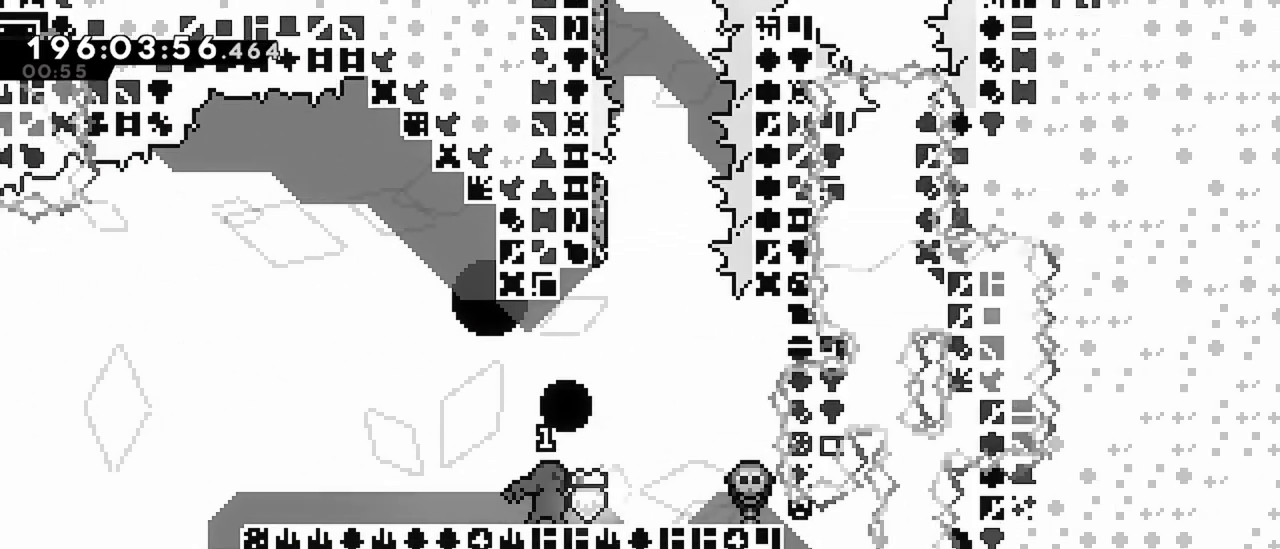
{"keys": ["right"], "events": []}
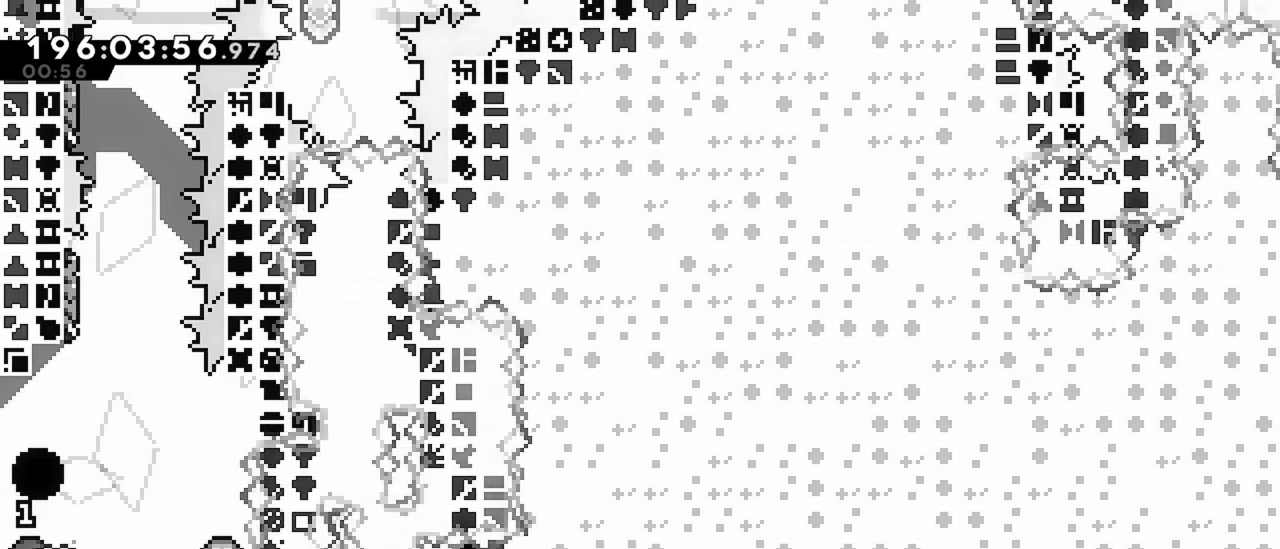
{"keys": ["jump", "up"], "events": [[84, "right", "up"], [334, "jump", "down"], [417, "up", "down"]]}
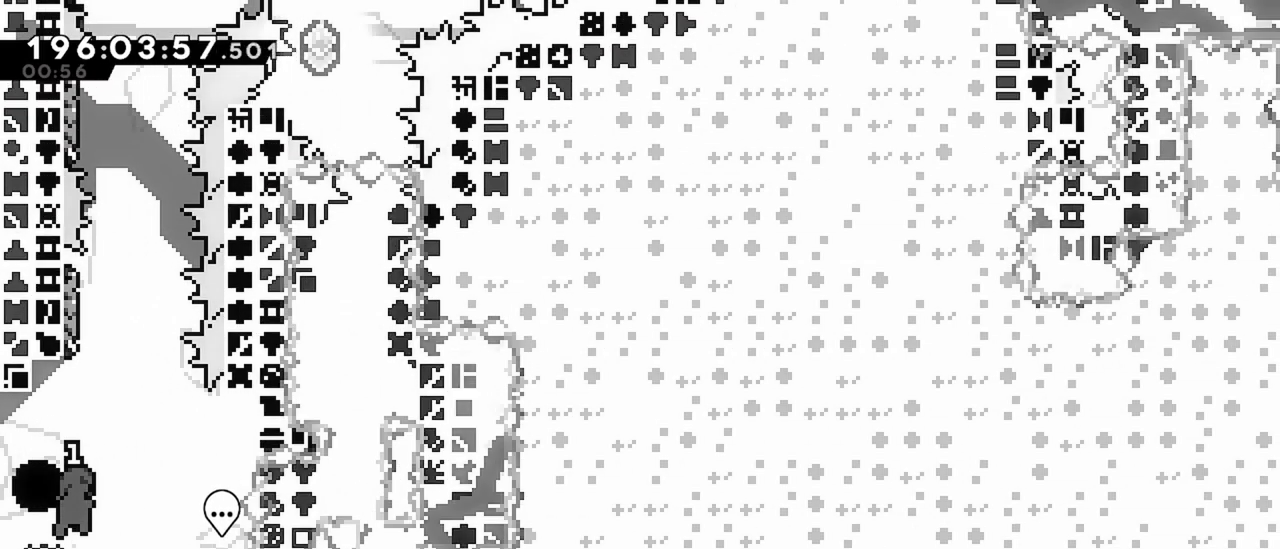
{"keys": ["jump", "left"], "events": [[100, "dash", "down"], [100, "jump", "up"], [350, "dash", "up"], [350, "jump", "down"], [350, "left", "down"], [350, "up", "up"]]}
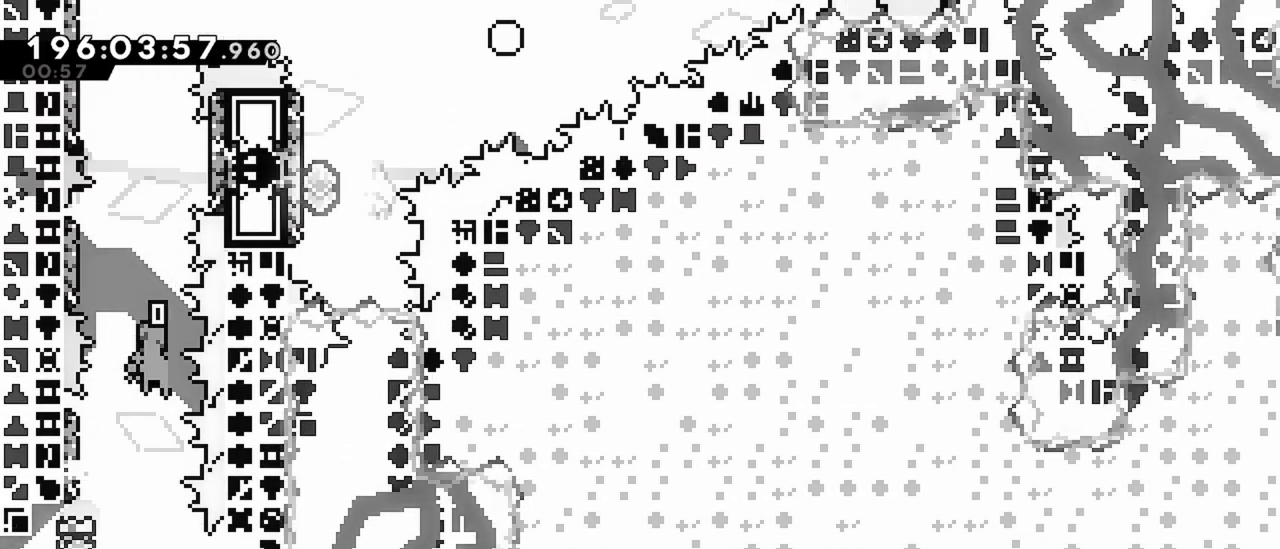
{"keys": ["jump", "right"], "events": [[350, "jump", "up"], [400, "jump", "down"], [400, "right", "down"], [450, "left", "up"]]}
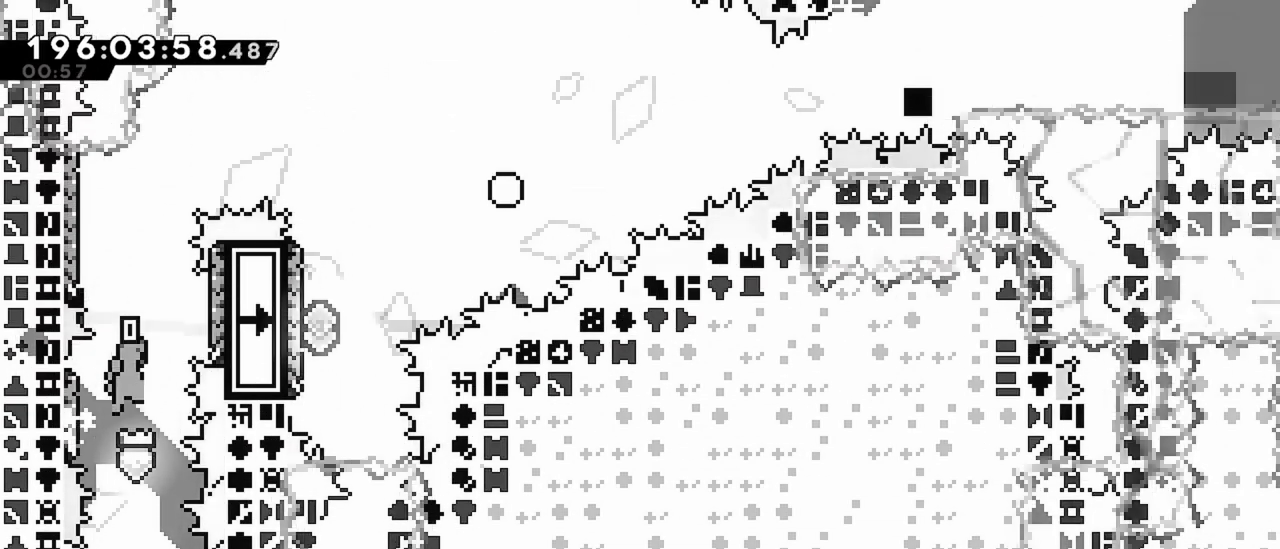
{"keys": ["jump", "left"], "events": [[184, "jump", "up"], [234, "jump", "down"], [234, "left", "down"], [234, "right", "up"]]}
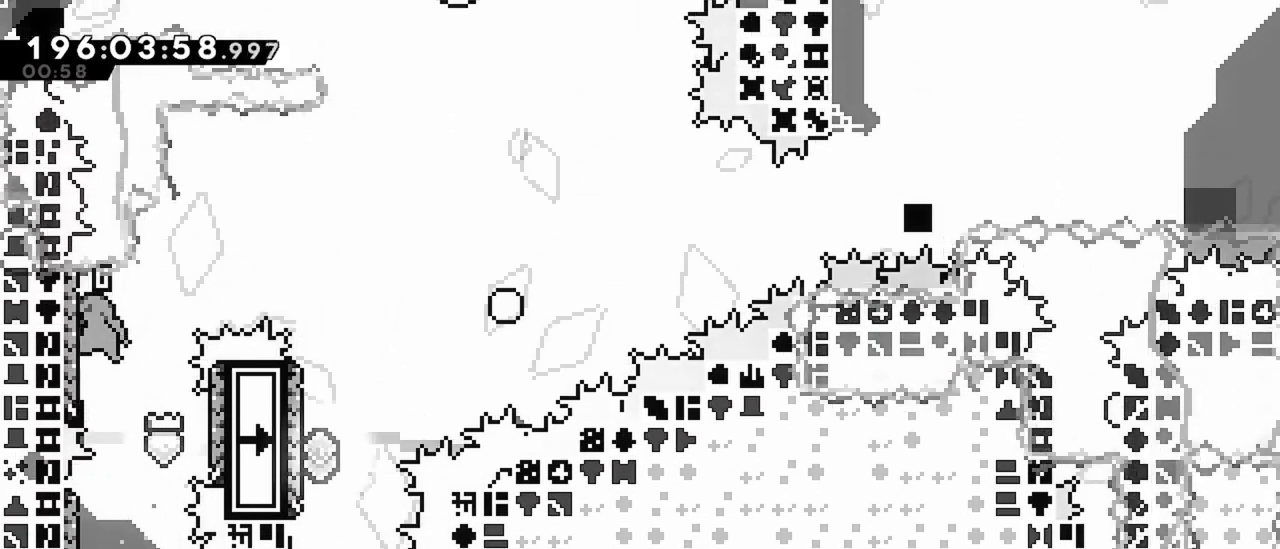
{"keys": ["jump", "right"], "events": [[17, "jump", "up"], [67, "jump", "down"], [67, "left", "up"], [67, "right", "down"]]}
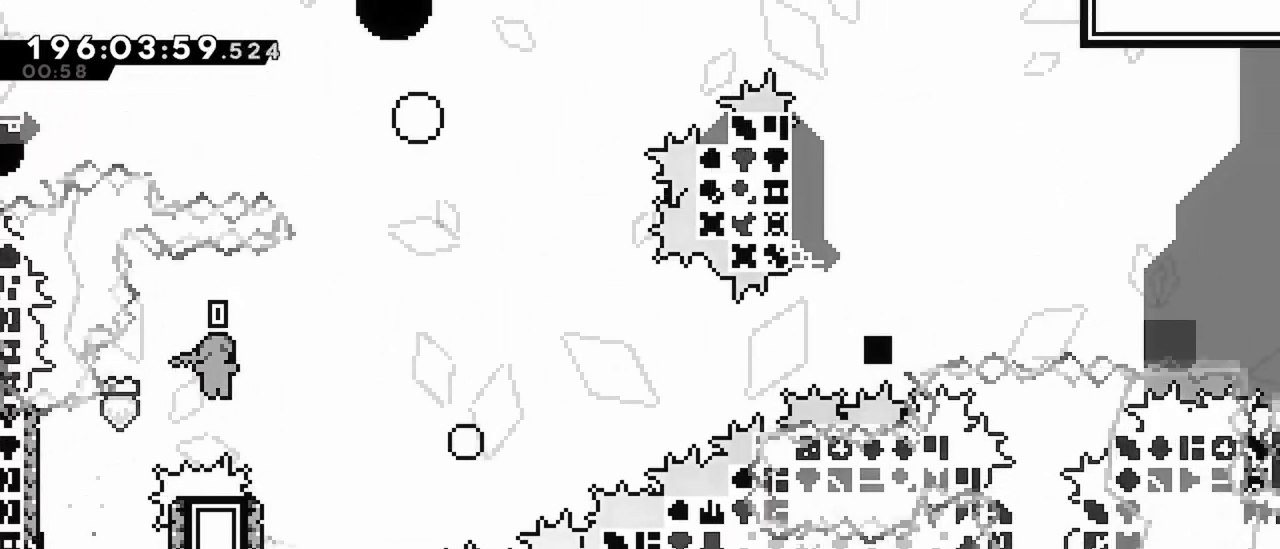
{"keys": ["dash", "up"], "events": [[167, "right", "up"], [217, "jump", "up"], [217, "left", "down"], [350, "left", "up"], [400, "up", "down"], [450, "dash", "down"]]}
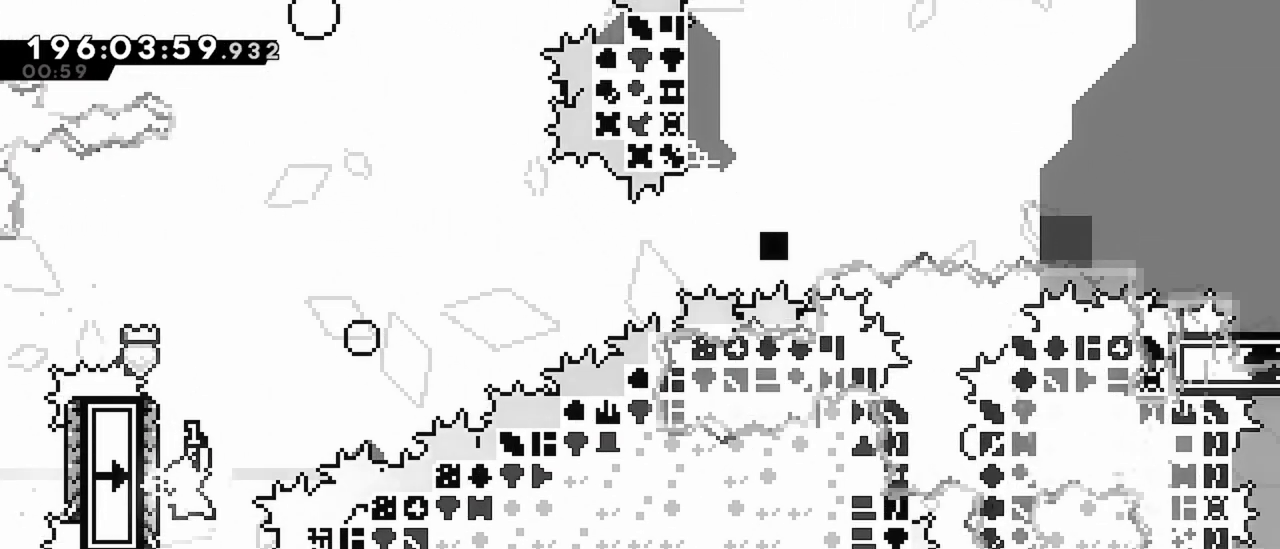
{"keys": ["jump", "right"], "events": [[100, "jump", "down"], [100, "right", "down"], [100, "up", "up"], [150, "dash", "up"]]}
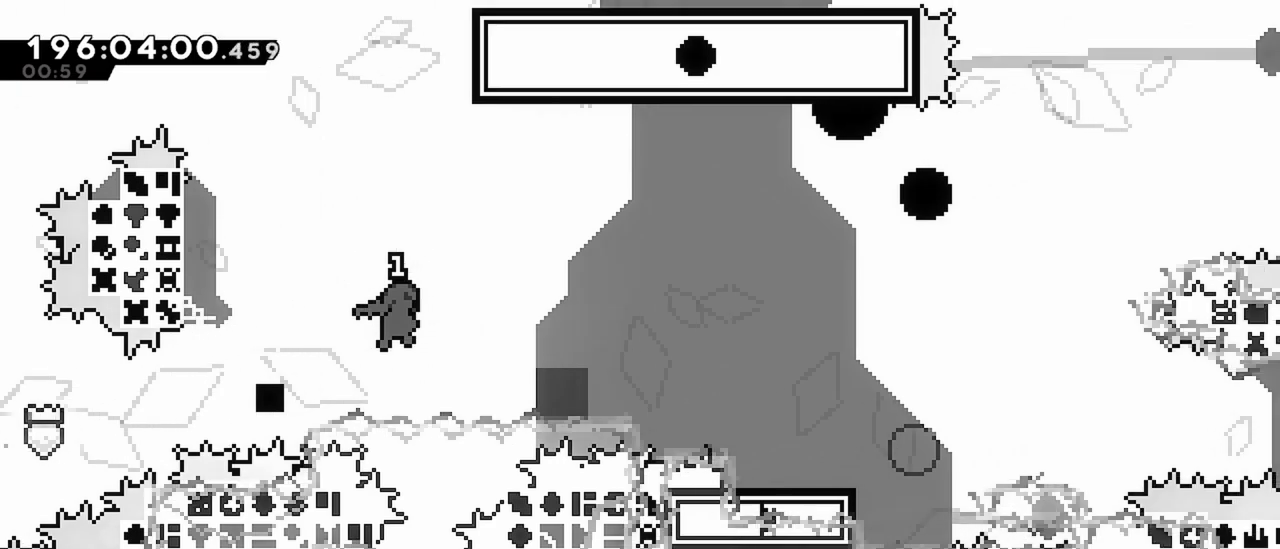
{"keys": ["dash", "right"], "events": [[300, "jump", "up"], [350, "dash", "down"], [350, "down", "down"], [484, "down", "up"]]}
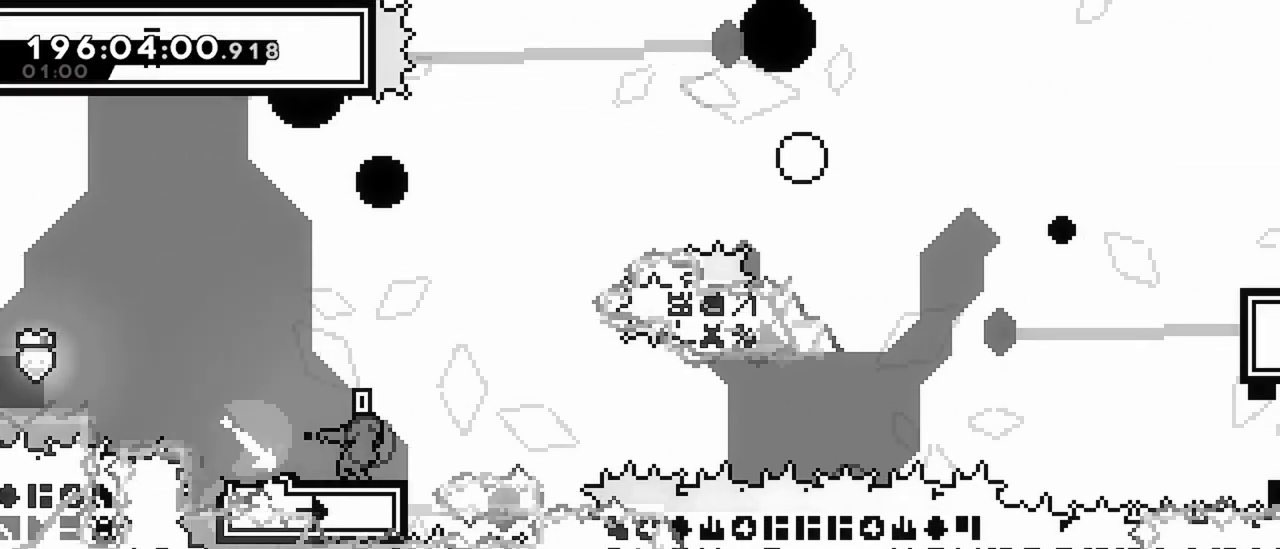
{"keys": ["jump", "right"], "events": [[34, "dash", "up"], [34, "jump", "down"]]}
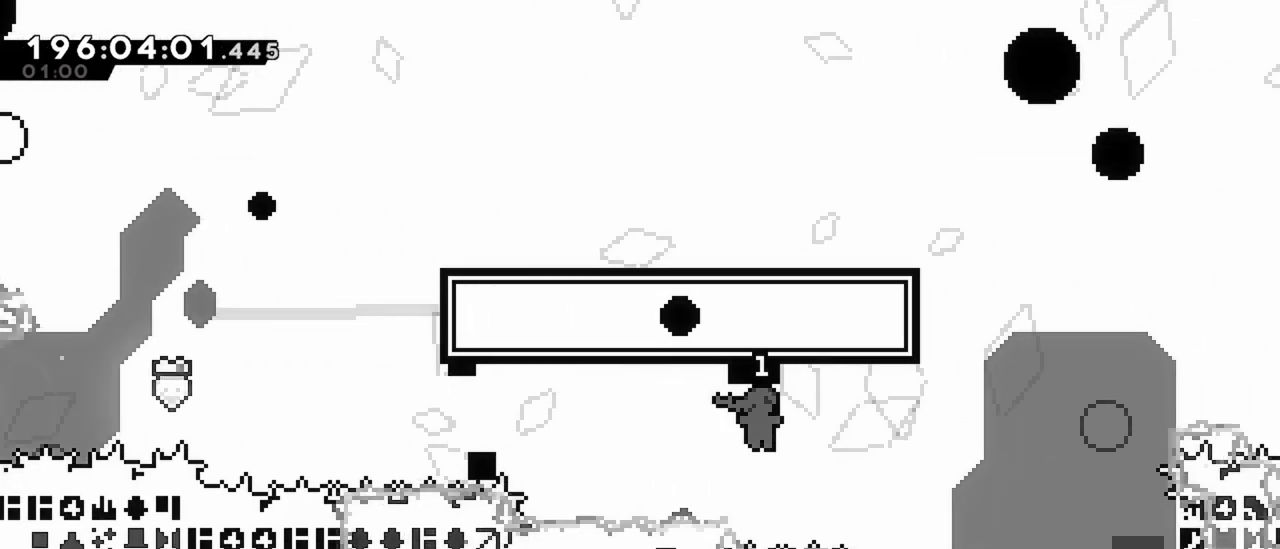
{"keys": ["jump", "right"], "events": [[134, "jump", "up"], [184, "right", "up"], [234, "jump", "down"], [417, "right", "down"]]}
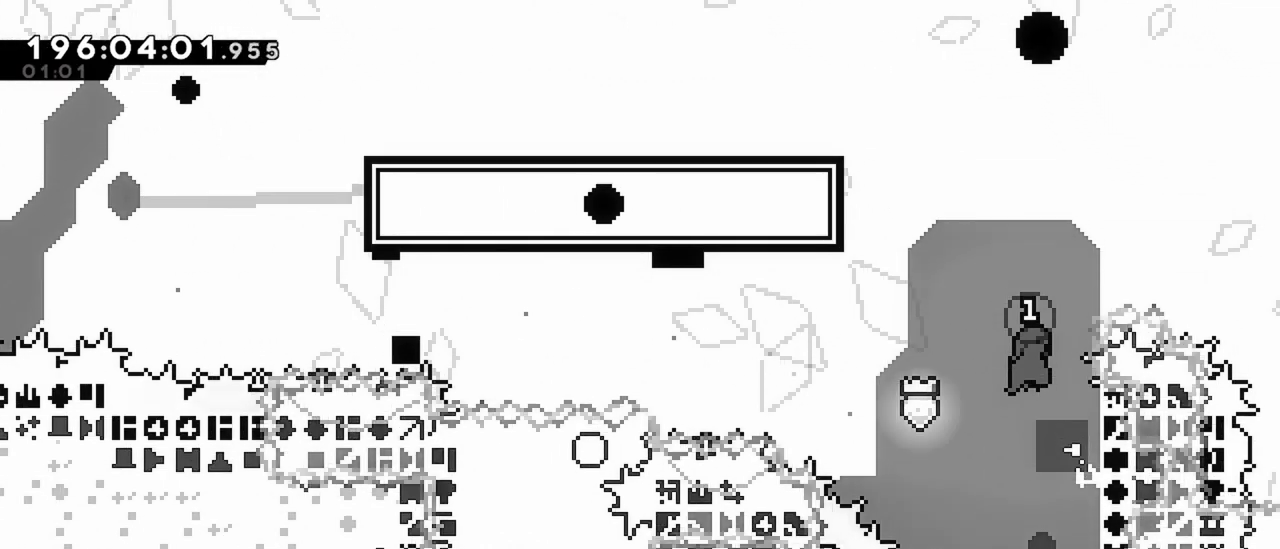
{"keys": ["grab"], "events": [[117, "up", "down"], [150, "grab", "down"], [150, "jump", "up"], [250, "right", "up"], [384, "up", "up"]]}
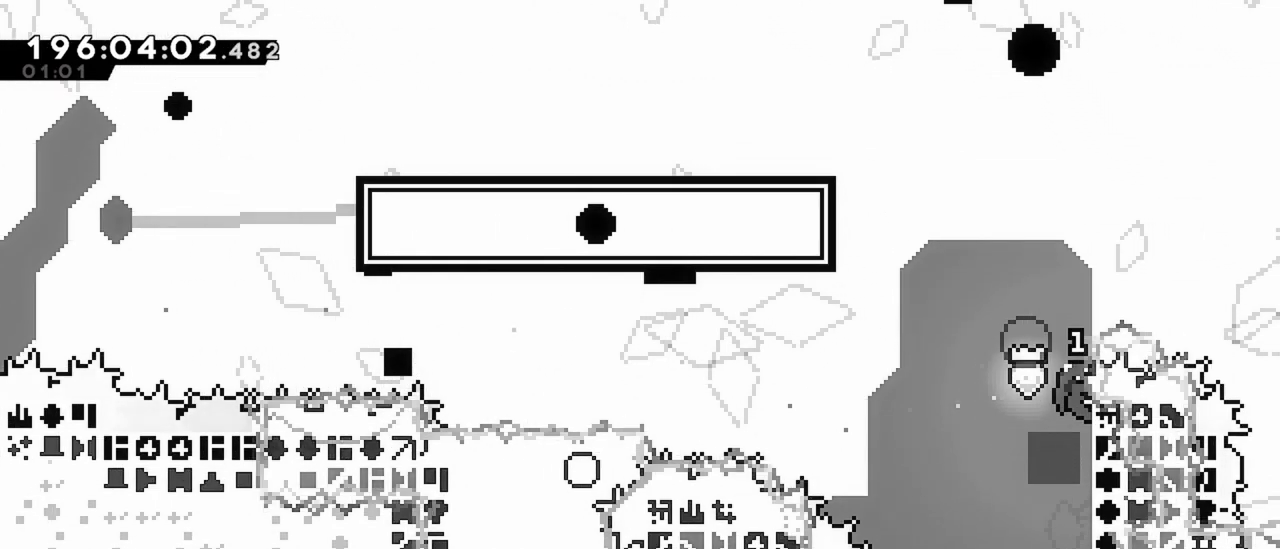
{"keys": ["grab", "jump", "left"], "events": [[34, "up", "down"], [134, "up", "up"], [317, "left", "down"], [367, "jump", "down"]]}
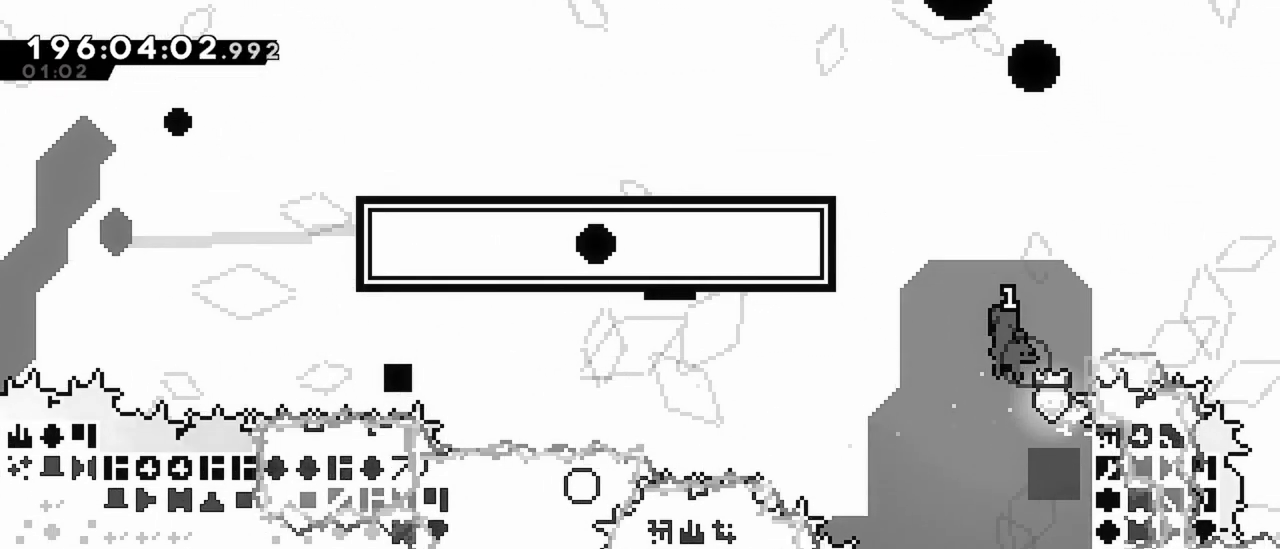
{"keys": ["dash"], "events": [[50, "grab", "up"], [50, "up", "down"], [100, "dash", "down"], [100, "jump", "up"], [467, "left", "up"], [467, "up", "up"]]}
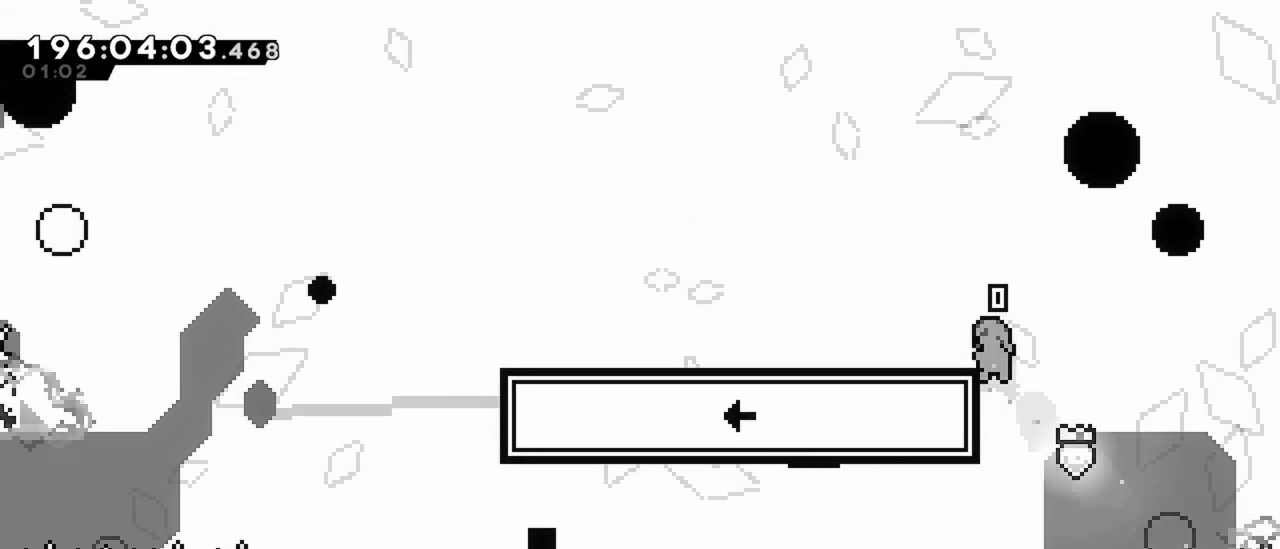
{"keys": [], "events": [[17, "dash", "up"], [67, "grab", "down"], [117, "up", "down"], [150, "jump", "down"], [200, "left", "down"], [250, "jump", "up"], [350, "grab", "up"], [384, "left", "up"], [384, "up", "up"]]}
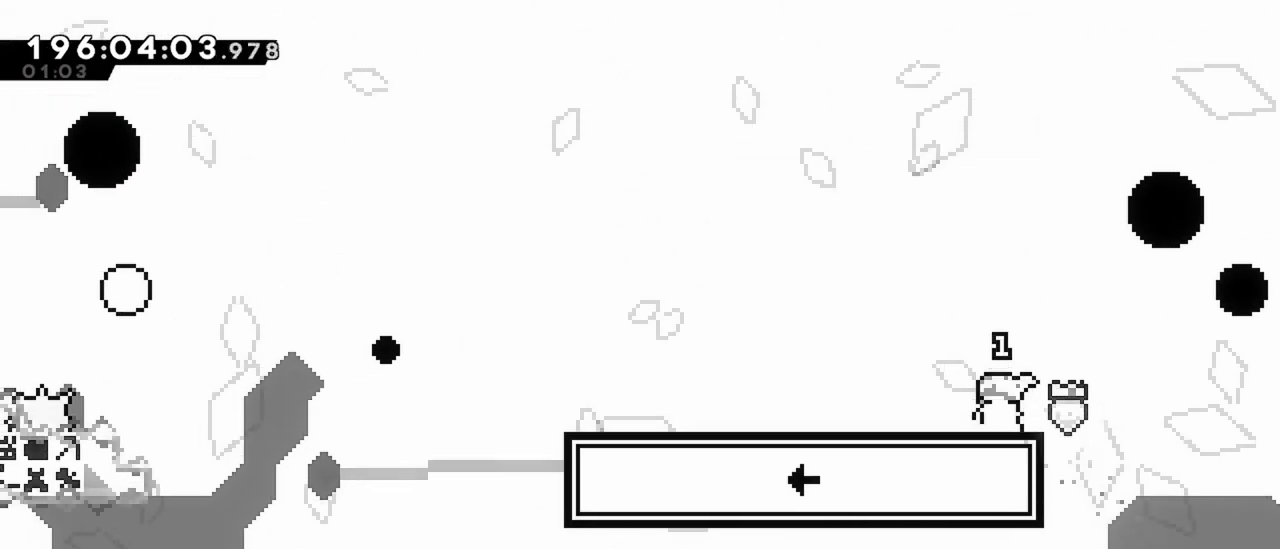
{"keys": ["left"], "events": [[117, "down", "down"], [117, "left", "down"], [167, "dash", "down"], [317, "down", "up"], [317, "jump", "down"], [367, "dash", "up"], [367, "jump", "up"]]}